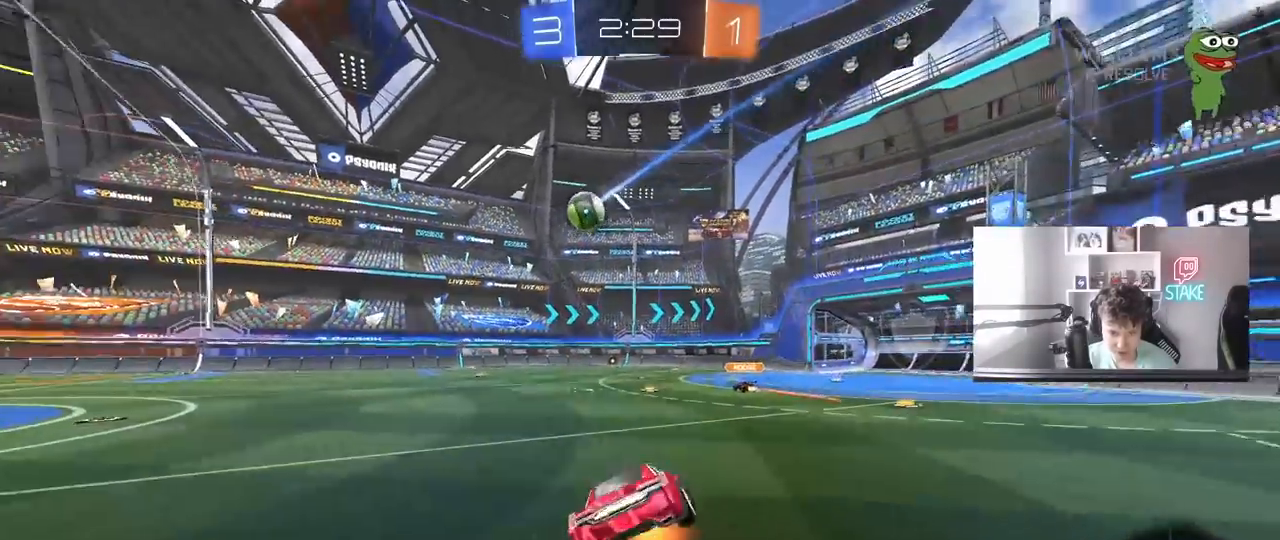
Gameplay with keyboard and mouse; each line is a JSON object with the keys and mouse buttons held at the frame after it. "events" lists presses ("down") and releases ("up") of "1", "2", "3", "4", "5", "a", "alt", "c", "caps_lock", "ctrl", "d", "e", "f", "g", "q", "r", "s", "shift", "space", "t", "tab", "v", "w", "x", "z", "mouse_left", "mouse_wheel" and "mouse_right" between this image and that frame as [ms after this image, input, new state], when the widget could be followed in between. "mouse_left", "mouse_wheel", "mouse_right" = the "left", "wheel", "right" buttons of the "mouse" list. No other keys are recorded. "wheel" means that the mouse wheel is clicked or scrolled. "mouse_move" is the direction in which the mouse moves at that frame (one of eight, or "still"), when it could be read.
{"keys": ["a", "s", "shift"], "mouse": [], "mouse_move": "still", "events": [[133, "mouse_left", "up"], [183, "mouse_right", "up"], [383, "s", "up"], [467, "s", "down"]]}
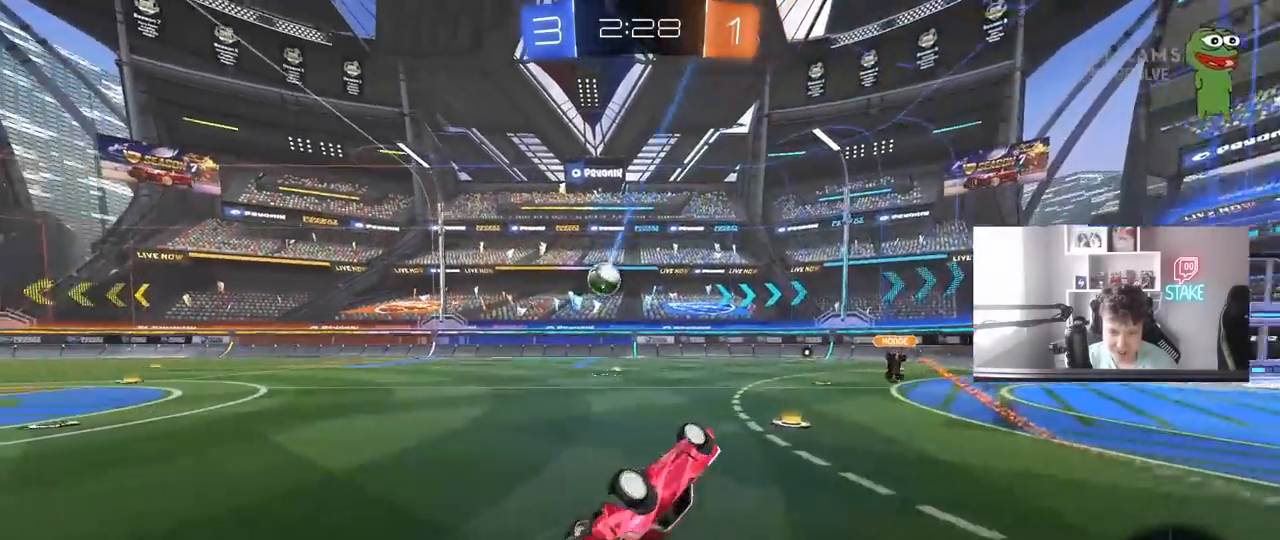
{"keys": ["w"], "mouse": [], "mouse_move": "still", "events": [[150, "s", "up"], [200, "shift", "up"], [250, "a", "up"], [483, "w", "down"]]}
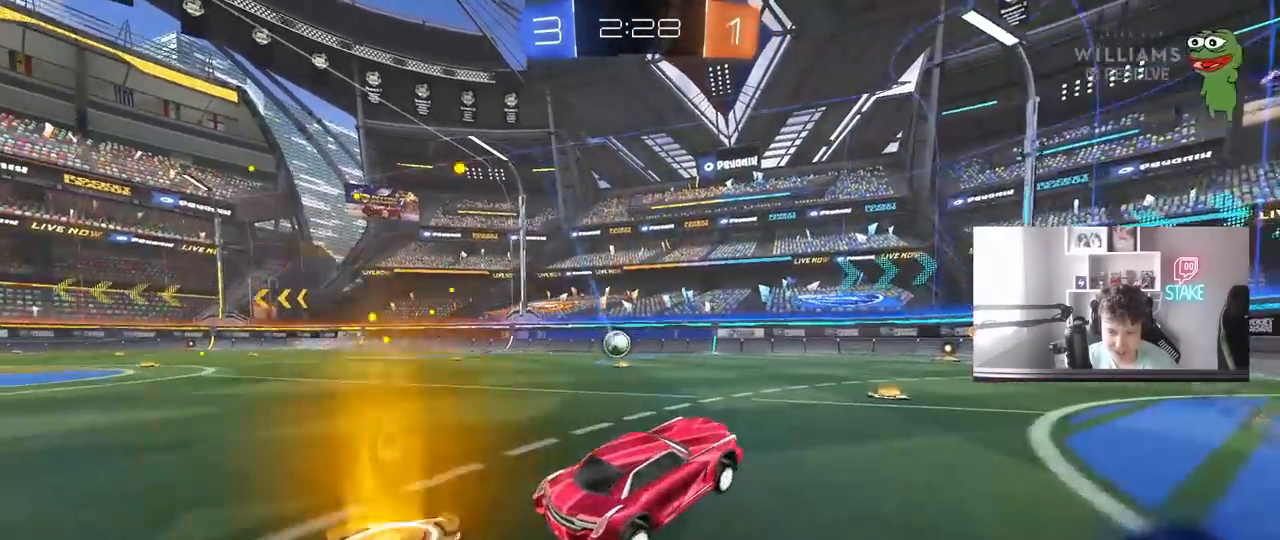
{"keys": ["a", "w"], "mouse": ["left"], "mouse_move": "down", "events": [[33, "a", "down"], [267, "a", "up"], [367, "a", "down"], [367, "mouse_left", "down"]]}
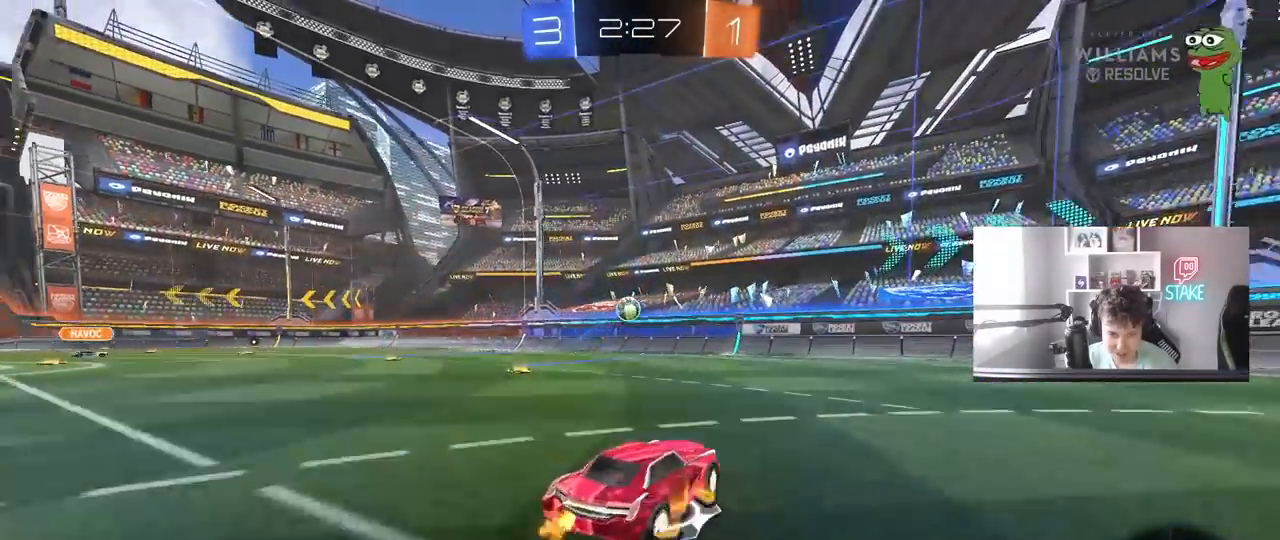
{"keys": ["w"], "mouse": [], "mouse_move": "still", "events": [[333, "a", "up"], [417, "mouse_left", "up"]]}
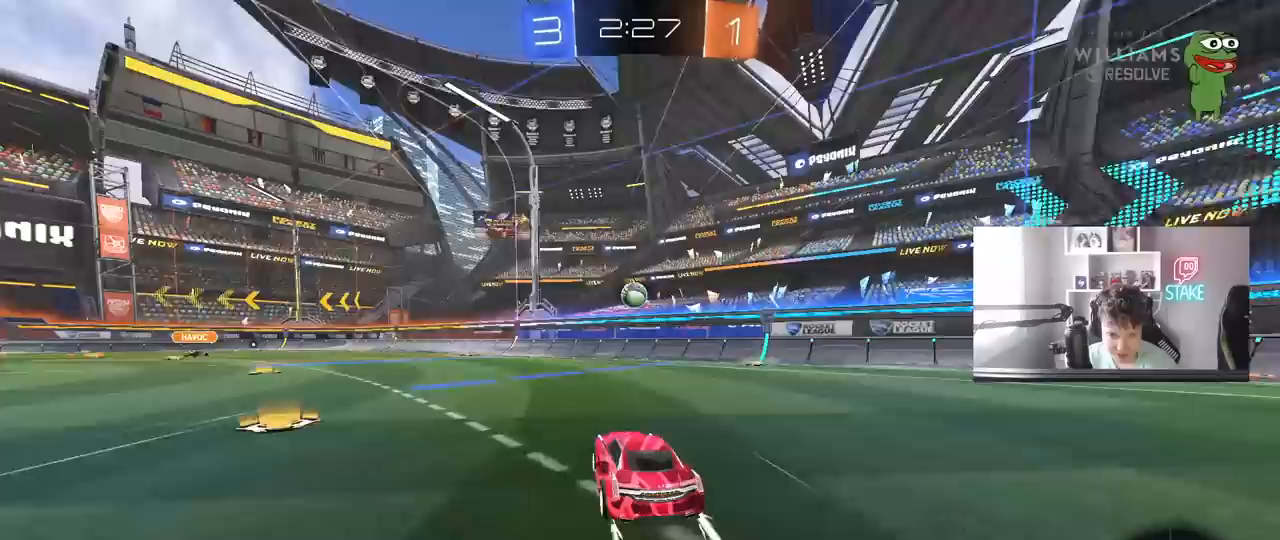
{"keys": ["a", "s", "shift"], "mouse": ["left", "right"], "mouse_move": "down-left", "events": [[117, "a", "down"], [200, "a", "up"], [200, "w", "up"], [300, "mouse_left", "down"], [350, "d", "down"], [350, "mouse_right", "down"], [400, "s", "down"], [433, "a", "down"], [433, "d", "up"], [433, "shift", "down"]]}
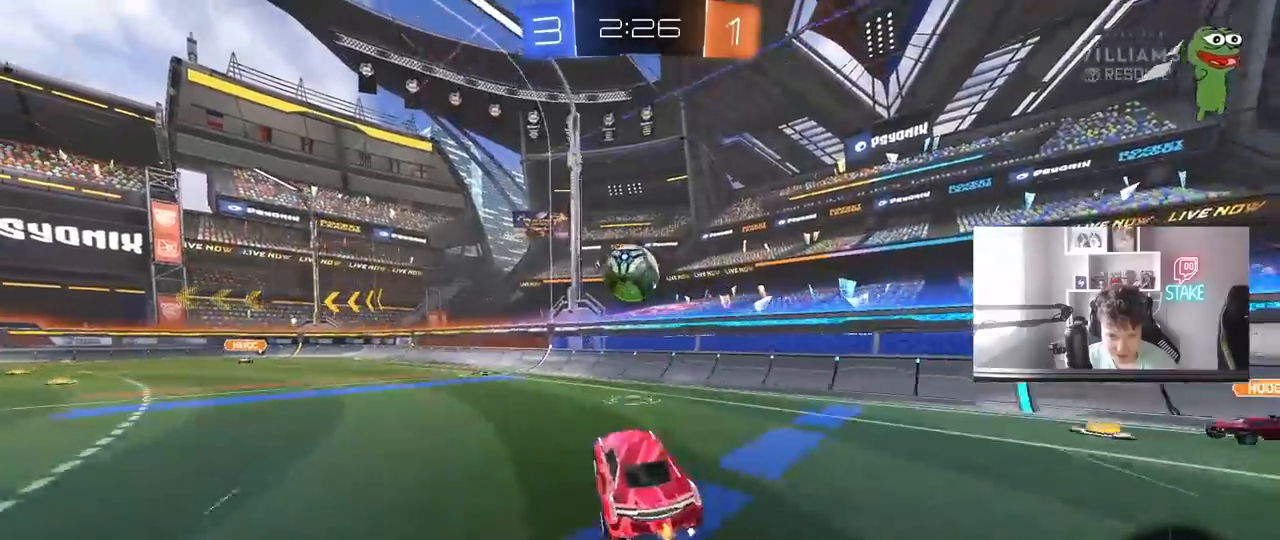
{"keys": ["a", "shift"], "mouse": [], "mouse_move": "up", "events": [[33, "shift", "up"], [83, "a", "up"], [83, "mouse_right", "up"], [83, "s", "up"], [167, "mouse_right", "down"], [367, "a", "down"], [450, "mouse_right", "up"], [500, "mouse_left", "up"], [500, "shift", "down"]]}
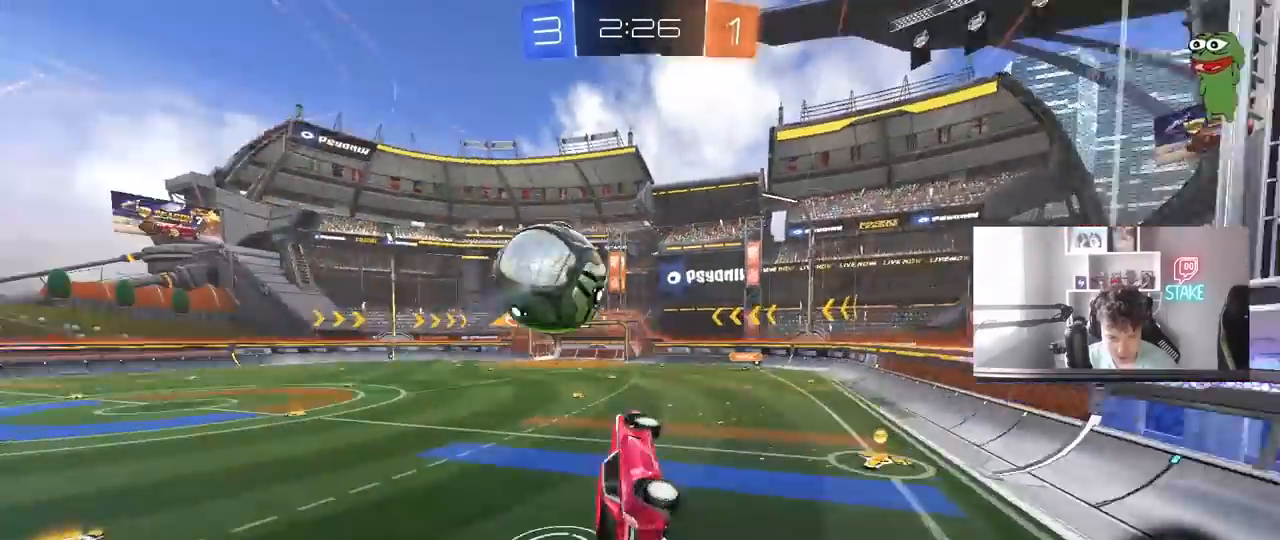
{"keys": ["d", "s", "shift"], "mouse": [], "mouse_move": "still", "events": [[50, "w", "down"], [183, "shift", "up"], [233, "a", "up"], [233, "d", "down"], [233, "w", "up"], [283, "shift", "down"], [383, "s", "down"]]}
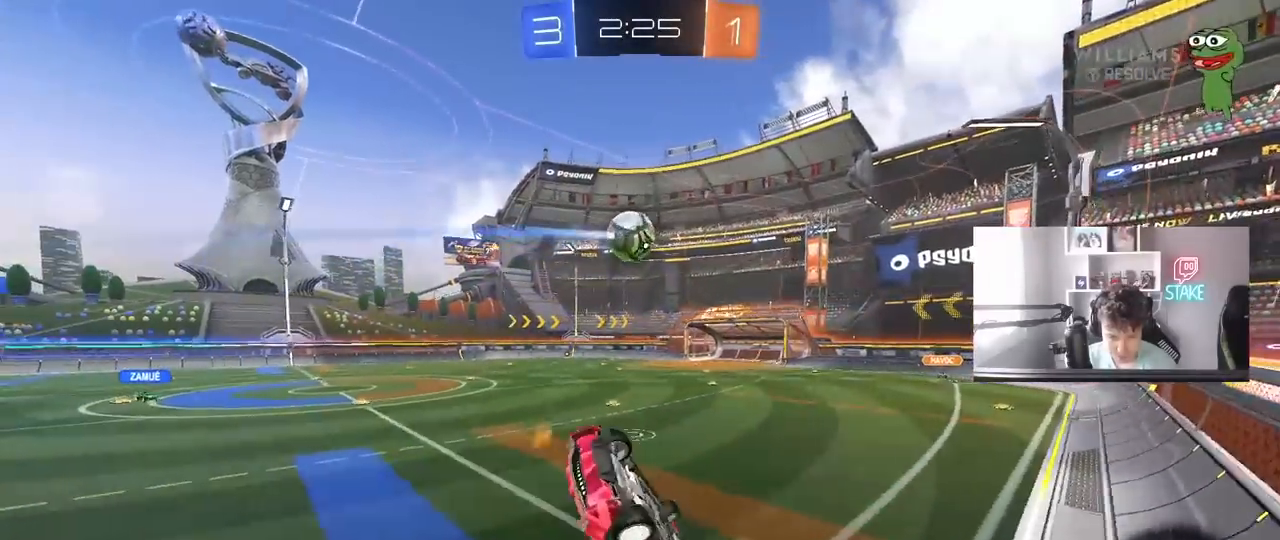
{"keys": ["a", "shift", "w"], "mouse": [], "mouse_move": "still", "events": [[17, "shift", "up"], [67, "s", "up"], [167, "d", "up"], [200, "w", "down"], [250, "a", "down"], [433, "shift", "down"]]}
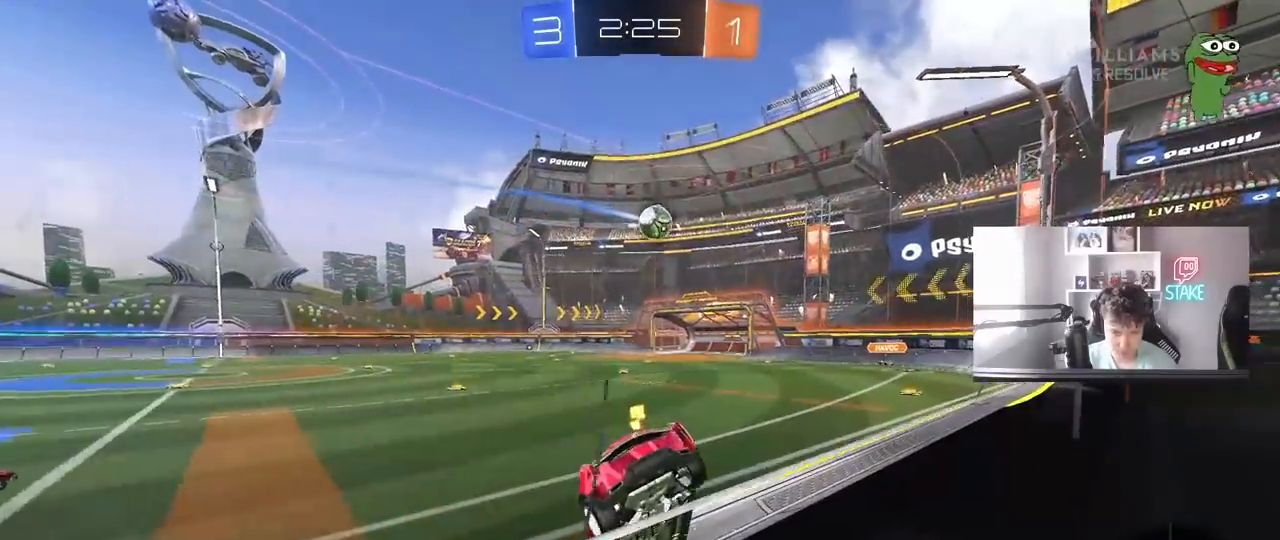
{"keys": ["a", "w"], "mouse": [], "mouse_move": "still", "events": [[83, "shift", "up"], [267, "shift", "down"], [367, "shift", "up"]]}
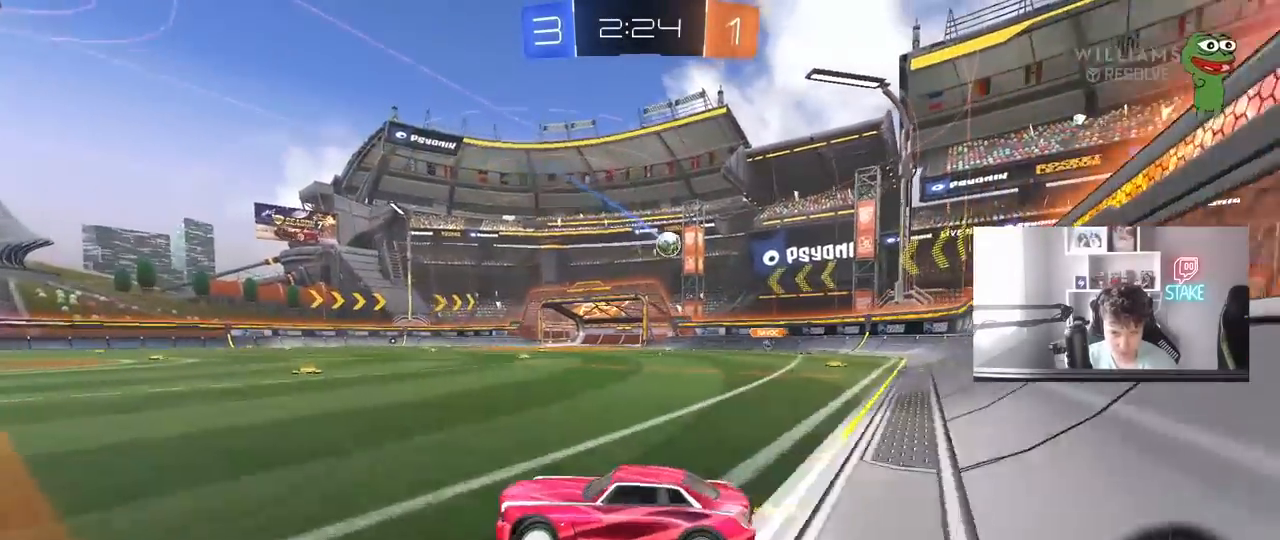
{"keys": ["d", "w"], "mouse": [], "mouse_move": "still", "events": [[383, "a", "up"], [417, "d", "down"]]}
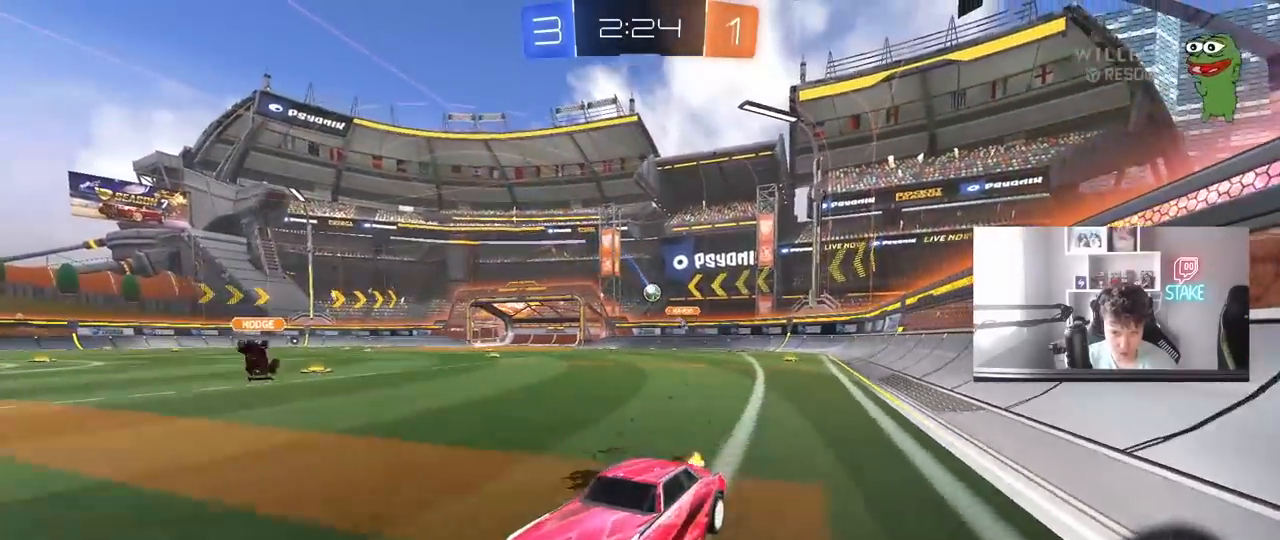
{"keys": ["d", "w"], "mouse": [], "mouse_move": "still", "events": [[17, "shift", "down"], [150, "shift", "up"]]}
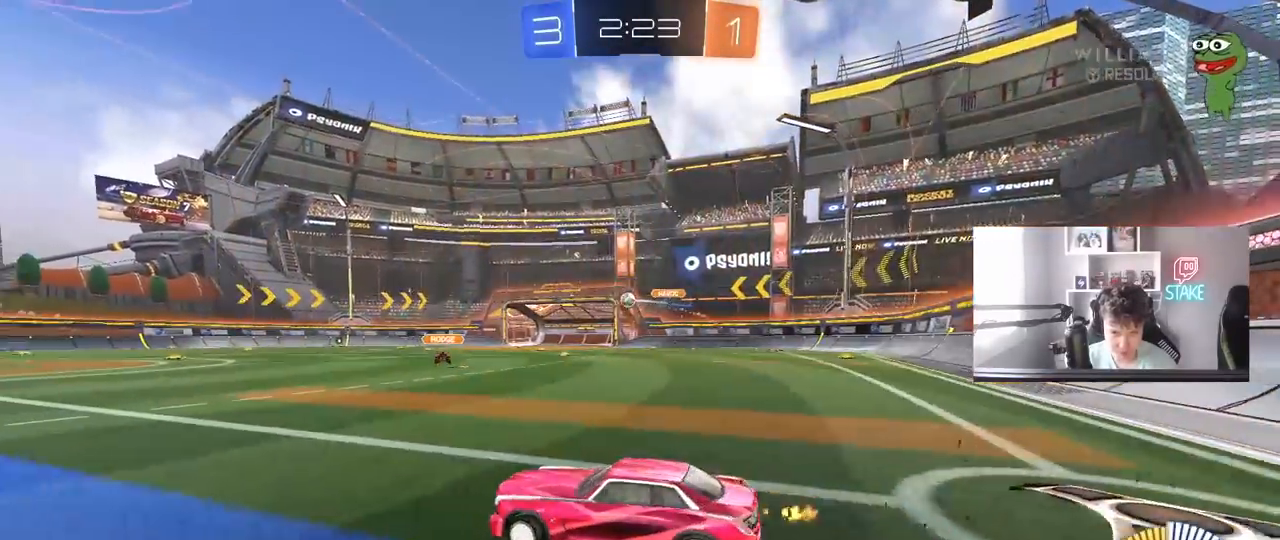
{"keys": [], "mouse": [], "mouse_move": "still", "events": [[267, "a", "down"], [267, "d", "up"], [267, "mouse_right", "down"], [317, "mouse_right", "up"], [417, "a", "up"], [417, "w", "up"]]}
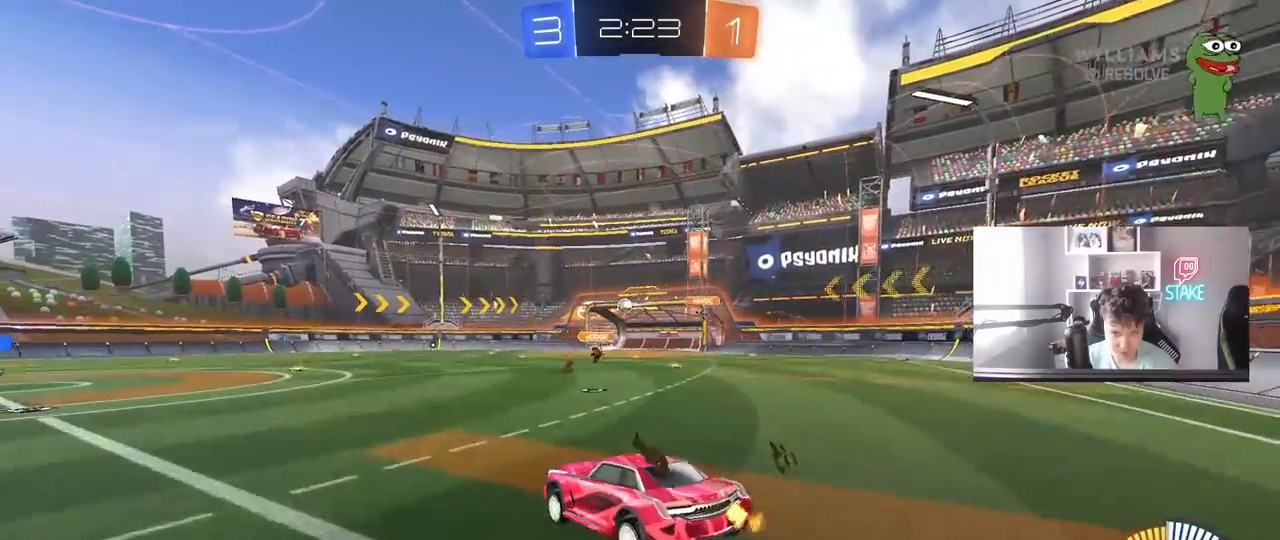
{"keys": [], "mouse": [], "mouse_move": "still", "events": [[133, "s", "down"], [233, "d", "down"], [333, "a", "down"], [333, "d", "up"], [383, "s", "up"], [417, "a", "up"]]}
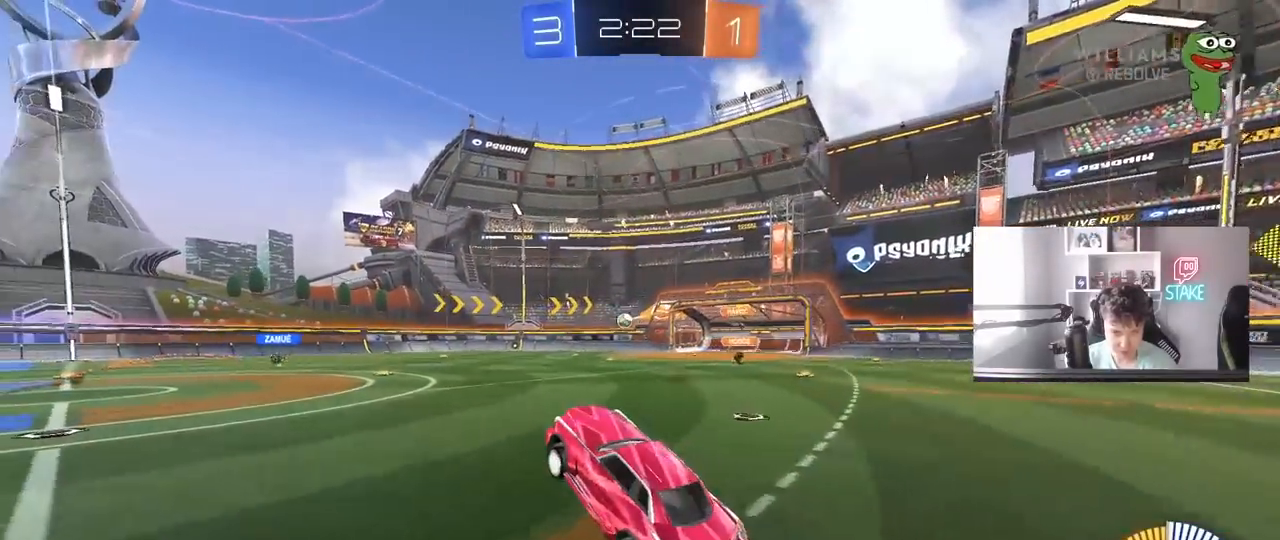
{"keys": ["a", "w"], "mouse": [], "mouse_move": "still", "events": [[150, "w", "down"], [300, "mouse_left", "down"], [300, "mouse_right", "down"], [433, "a", "down"], [433, "mouse_right", "up"], [483, "mouse_left", "up"]]}
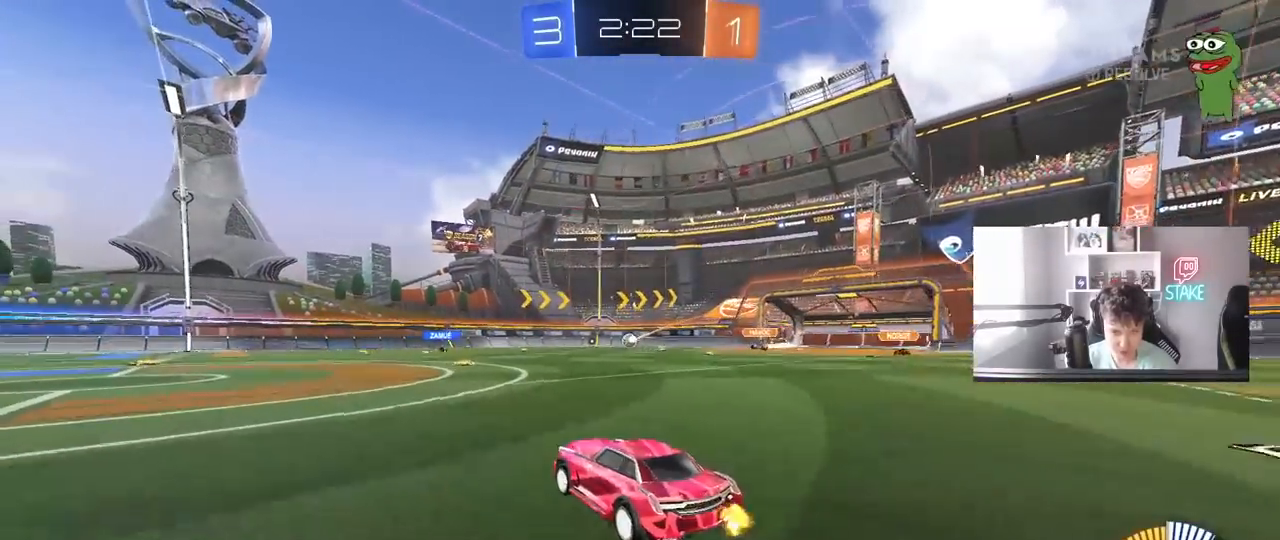
{"keys": [], "mouse": [], "mouse_move": "still", "events": [[133, "a", "up"], [133, "d", "down"], [367, "d", "up"], [500, "w", "up"]]}
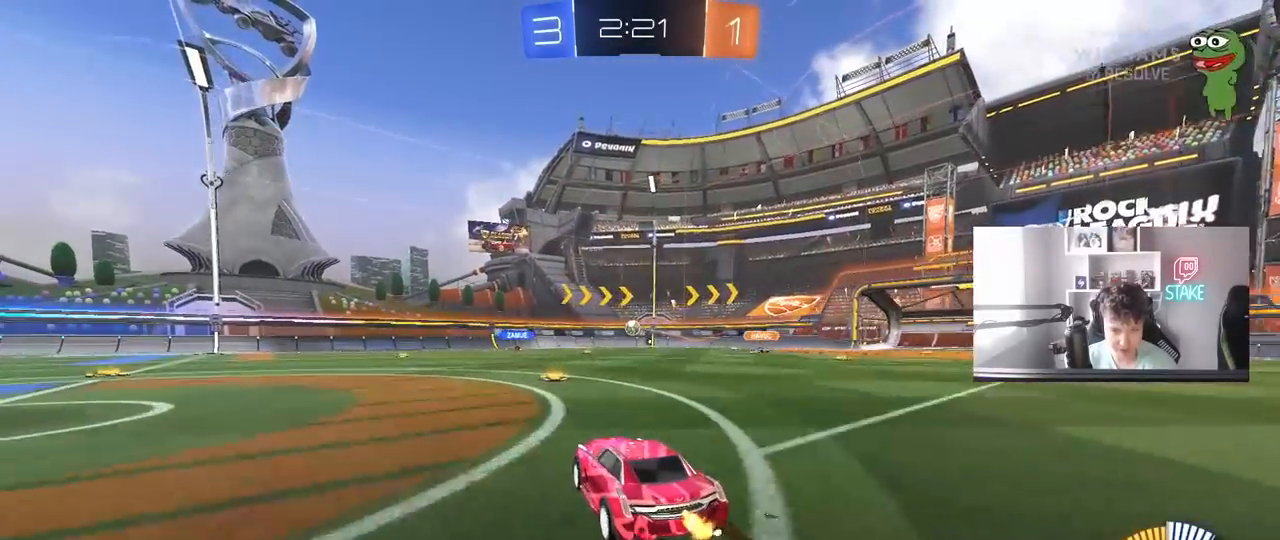
{"keys": ["d"], "mouse": [], "mouse_move": "still", "events": [[433, "d", "down"]]}
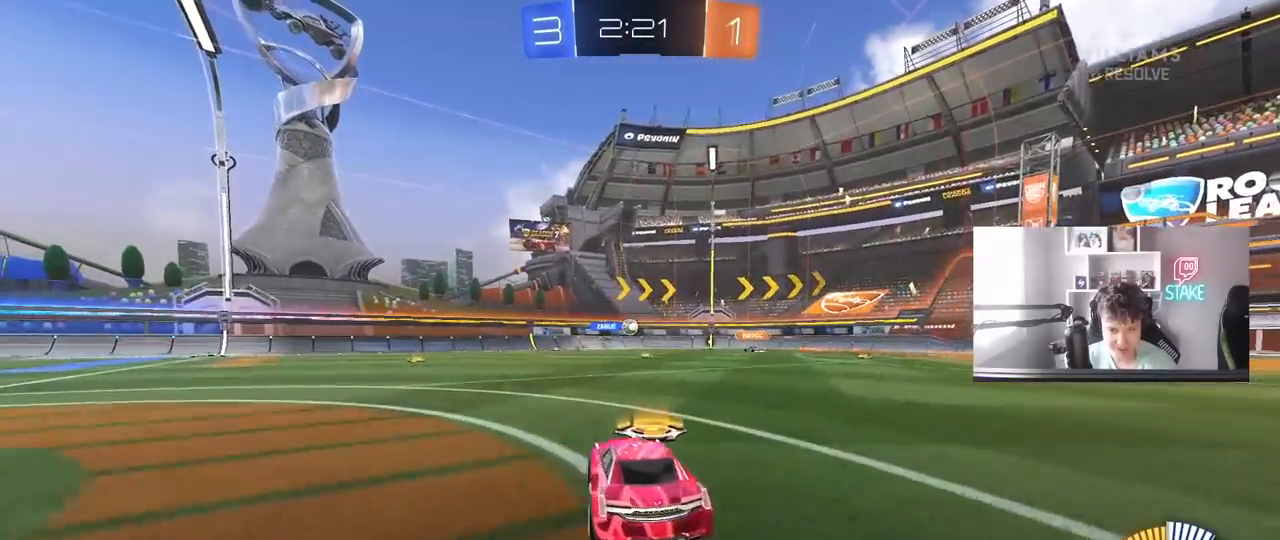
{"keys": ["w"], "mouse": [], "mouse_move": "still", "events": [[200, "d", "up"], [433, "w", "down"]]}
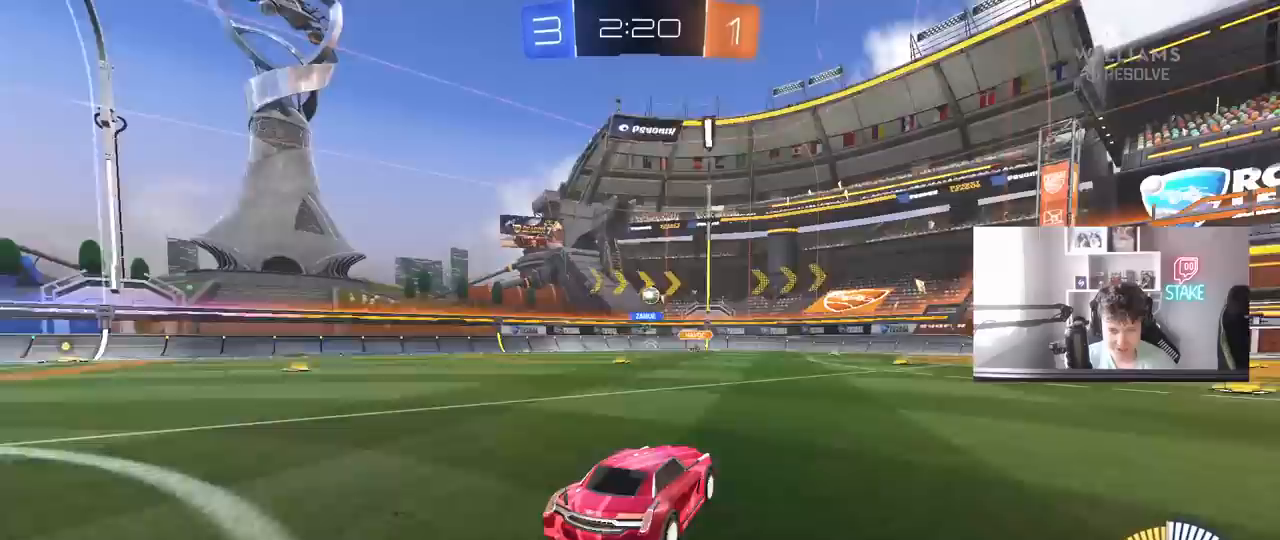
{"keys": [], "mouse": [], "mouse_move": "still", "events": [[33, "d", "down"], [417, "w", "up"], [450, "d", "up"]]}
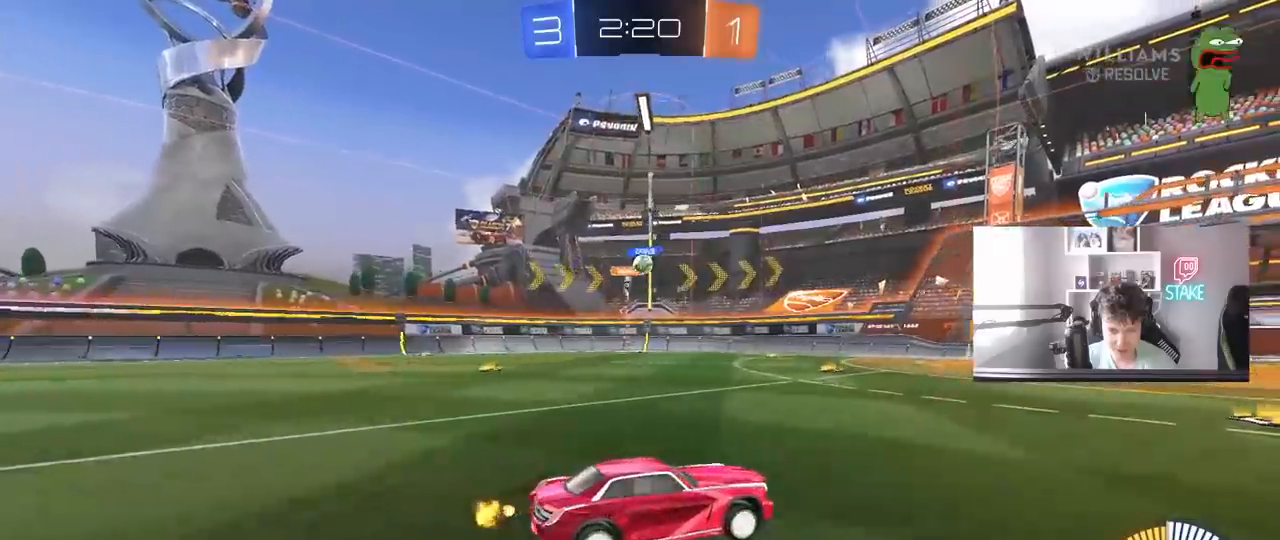
{"keys": ["a", "w"], "mouse": [], "mouse_move": "still", "events": [[333, "w", "down"], [417, "a", "down"]]}
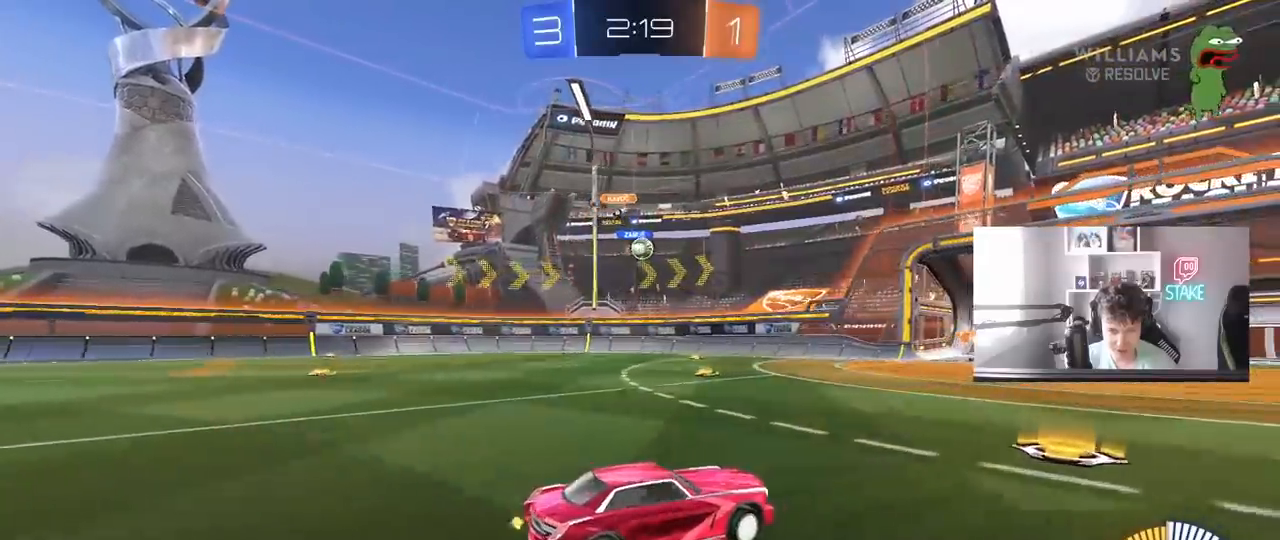
{"keys": ["w"], "mouse": [], "mouse_move": "still", "events": [[67, "a", "up"]]}
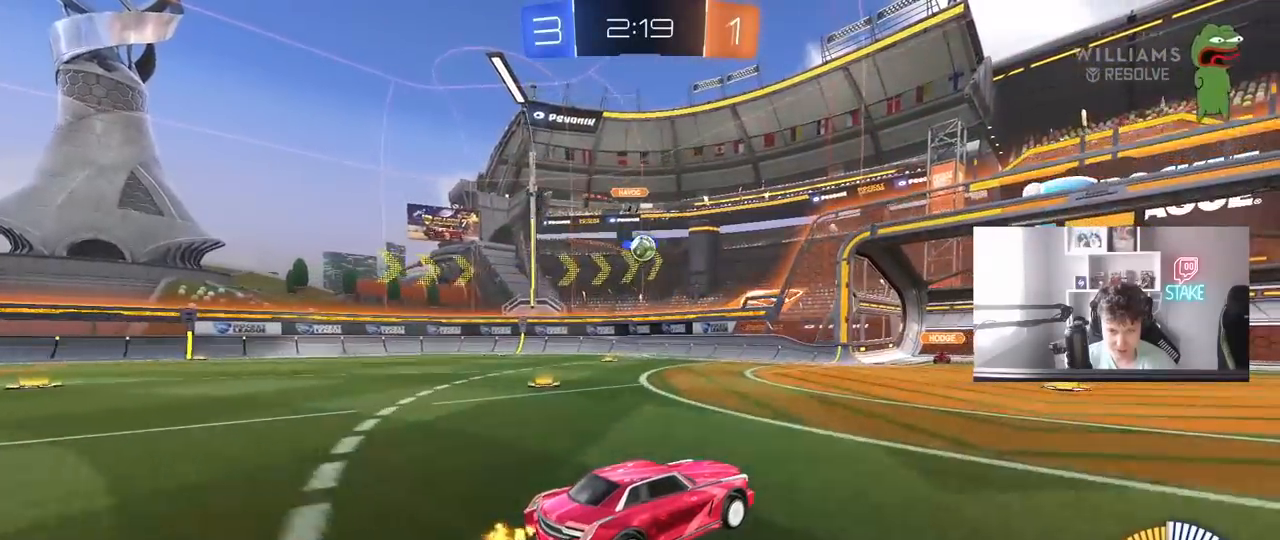
{"keys": [], "mouse": [], "mouse_move": "still", "events": [[317, "d", "down"], [400, "w", "up"], [500, "d", "up"]]}
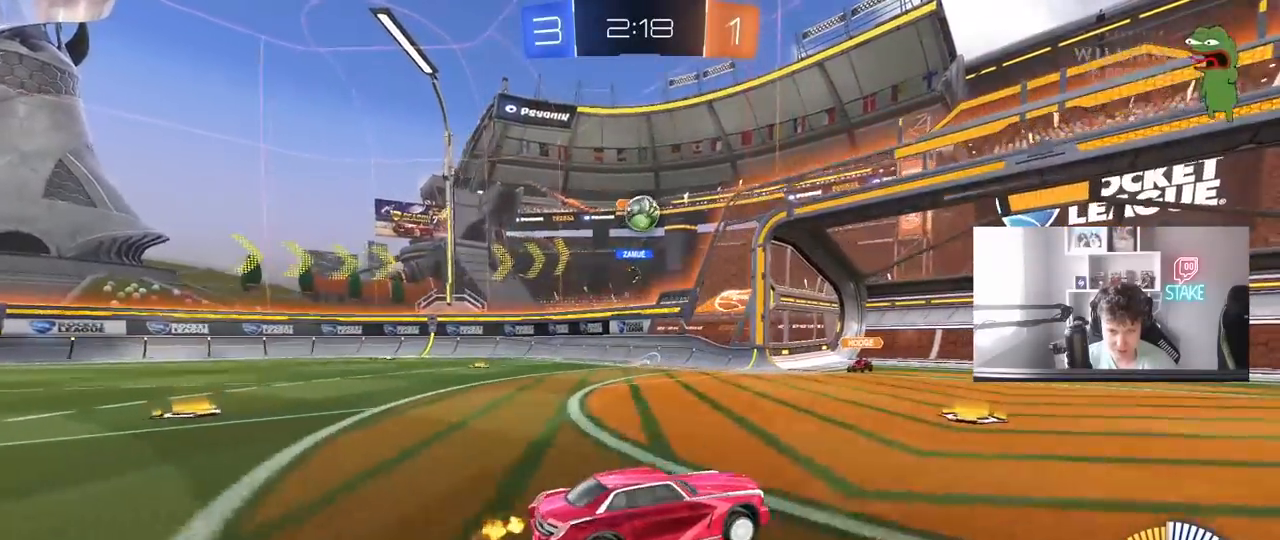
{"keys": ["d", "w"], "mouse": ["left"], "mouse_move": "still", "events": [[50, "d", "down"], [333, "mouse_left", "down"], [333, "w", "down"]]}
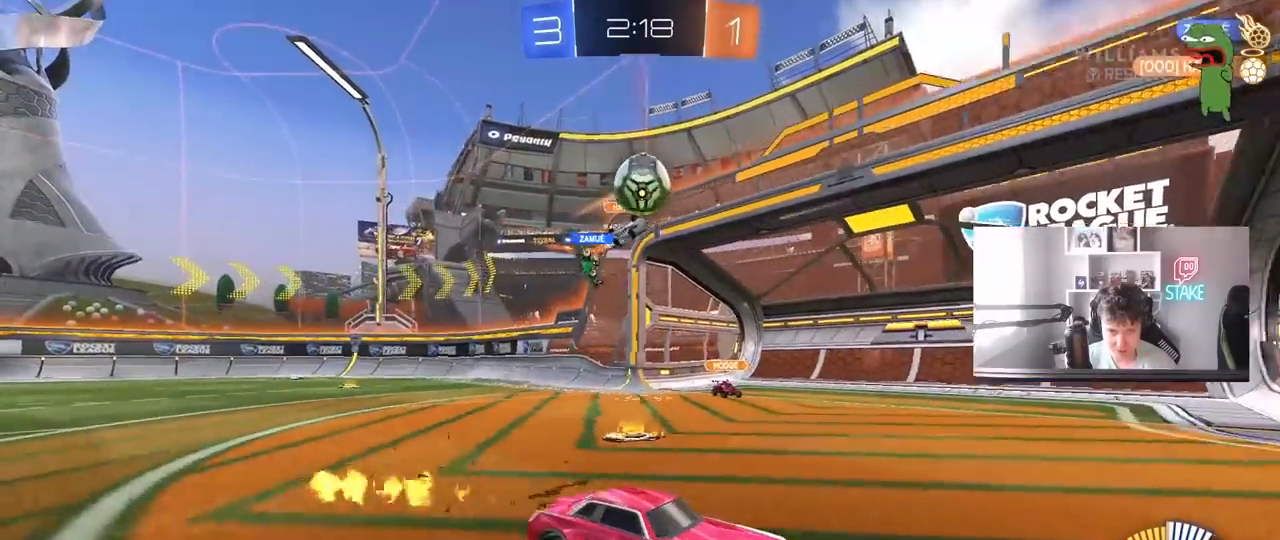
{"keys": [], "mouse": [], "mouse_move": "still", "events": [[17, "d", "up"], [67, "a", "down"], [67, "mouse_left", "up"], [117, "a", "up"], [250, "mouse_left", "down"], [433, "mouse_left", "up"], [433, "w", "up"]]}
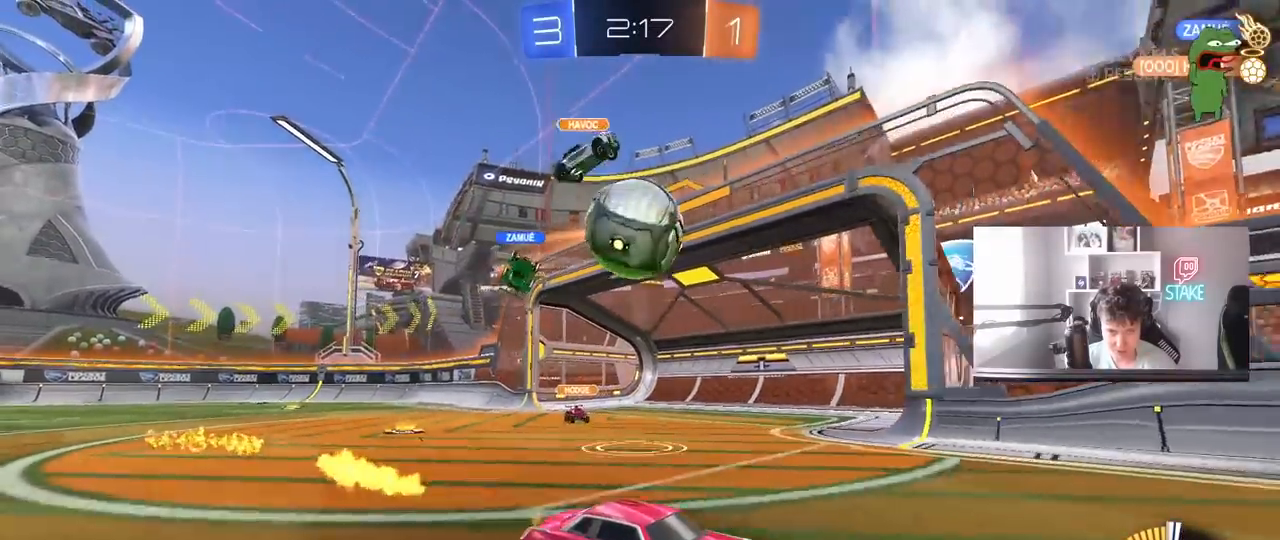
{"keys": ["w"], "mouse": [], "mouse_move": "still", "events": [[83, "a", "down"], [83, "shift", "down"], [133, "s", "down"], [133, "shift", "up"], [217, "a", "up"], [217, "s", "up"], [267, "d", "down"], [317, "mouse_left", "down"], [367, "w", "down"], [450, "d", "up"], [500, "mouse_left", "up"]]}
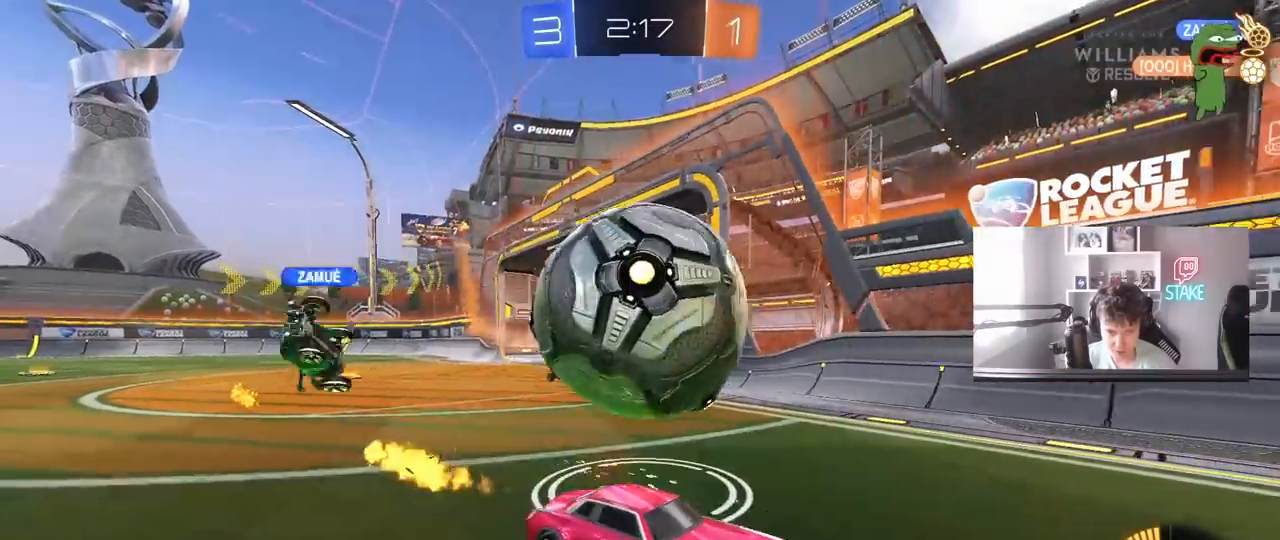
{"keys": ["a", "w"], "mouse": ["left"], "mouse_move": "down-left", "events": [[100, "a", "down"], [150, "shift", "down"], [383, "mouse_left", "down"], [417, "shift", "up"]]}
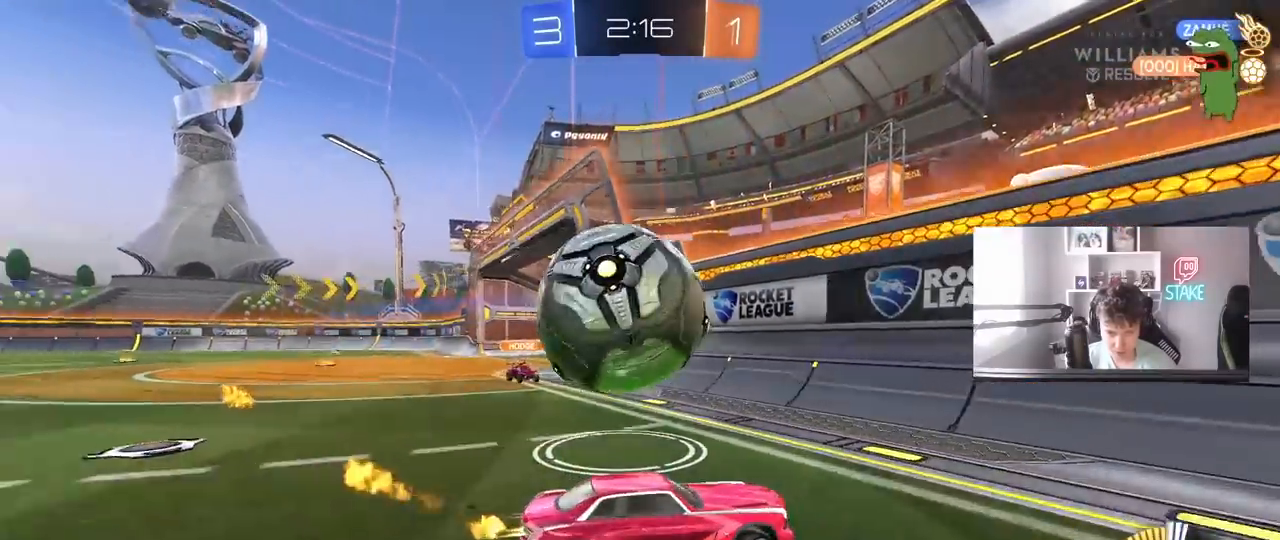
{"keys": ["a", "s"], "mouse": ["left", "right"], "mouse_move": "down-right", "events": [[117, "mouse_left", "up"], [200, "w", "up"], [400, "mouse_left", "down"], [400, "mouse_right", "down"], [433, "s", "down"]]}
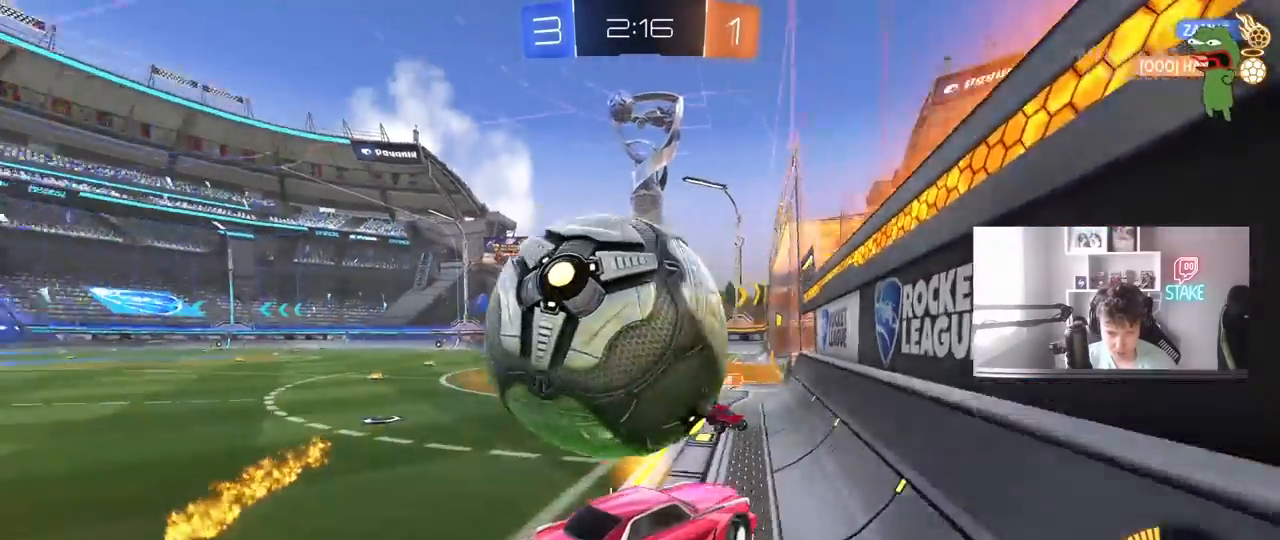
{"keys": ["d"], "mouse": [], "mouse_move": "still", "events": [[33, "mouse_left", "up"], [33, "shift", "down"], [83, "a", "up"], [83, "s", "up"], [83, "shift", "up"], [167, "s", "down"], [217, "a", "down"], [217, "shift", "down"], [317, "mouse_right", "up"], [367, "shift", "up"], [400, "a", "up"], [400, "d", "down"], [500, "s", "up"]]}
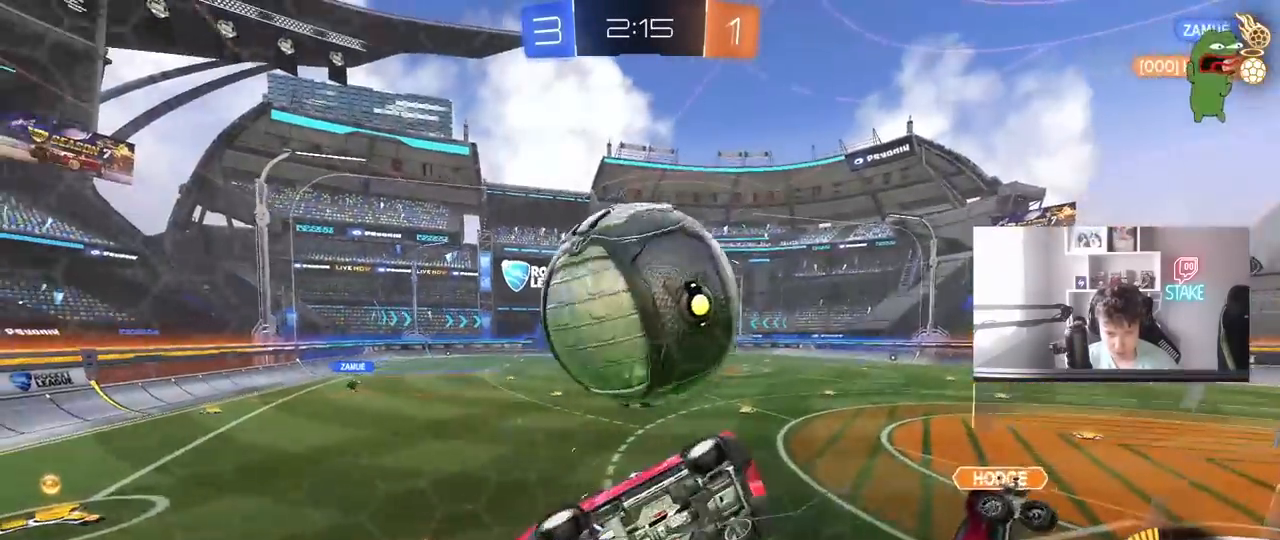
{"keys": ["a", "s", "shift"], "mouse": [], "mouse_move": "still", "events": [[100, "mouse_left", "down"], [100, "w", "down"], [283, "mouse_right", "down"], [383, "a", "down"], [383, "d", "up"], [383, "shift", "down"], [383, "w", "up"], [417, "mouse_left", "up"], [417, "mouse_right", "up"], [417, "s", "down"]]}
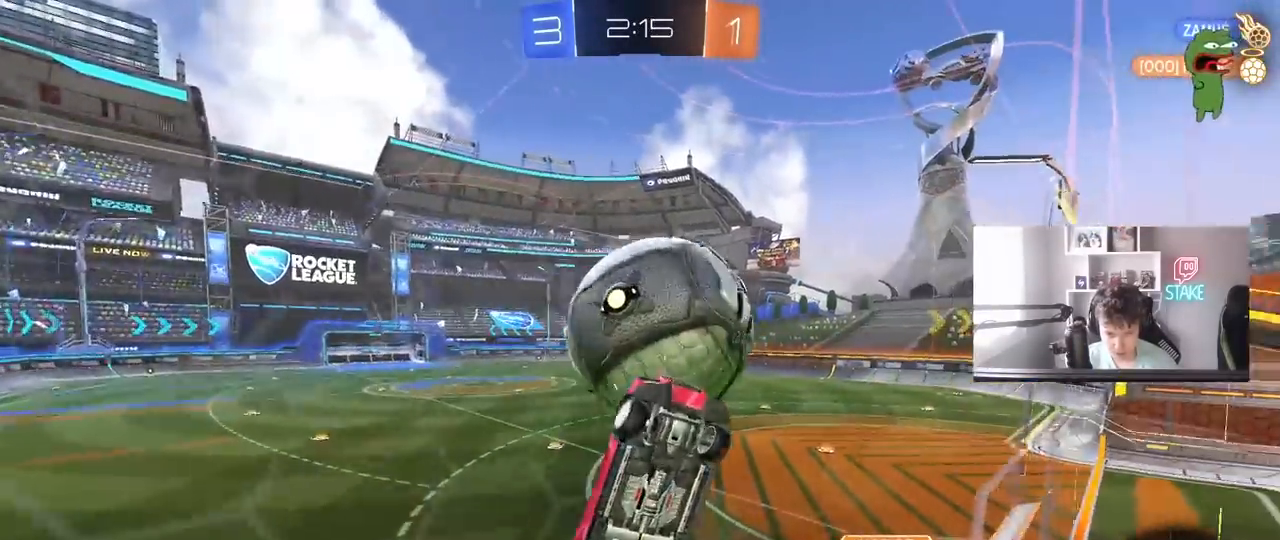
{"keys": ["a", "s", "shift"], "mouse": ["left"], "mouse_move": "still", "events": [[117, "a", "up"], [117, "d", "down"], [117, "shift", "up"], [250, "mouse_left", "down"], [300, "a", "down"], [300, "d", "up"], [300, "s", "up"], [300, "shift", "down"], [433, "s", "down"]]}
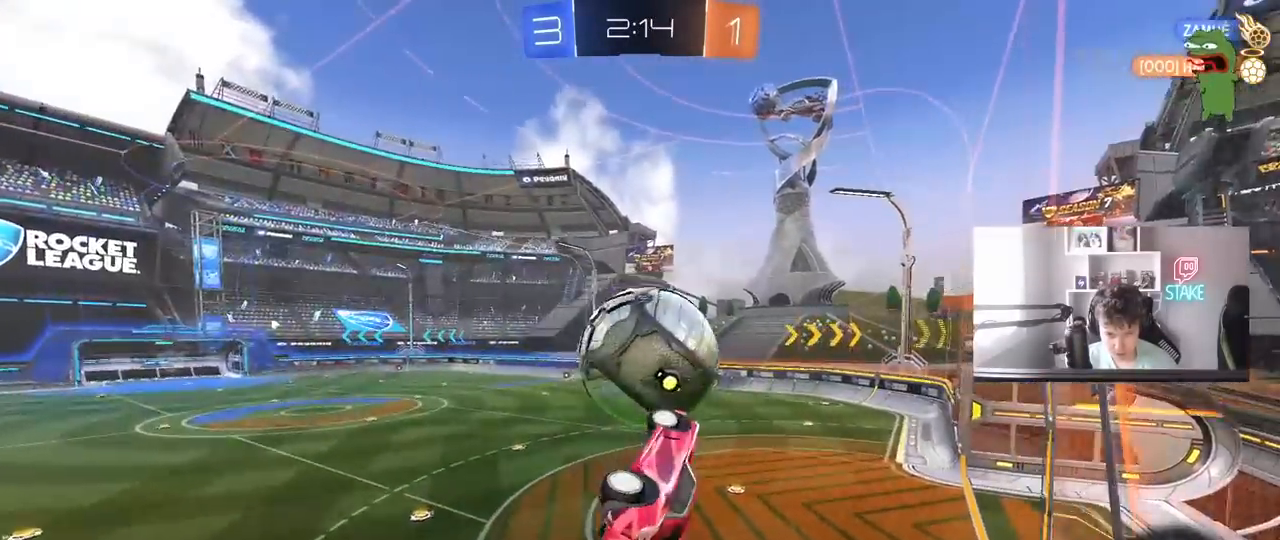
{"keys": ["d", "s"], "mouse": ["left"], "mouse_move": "down-left", "events": [[33, "s", "up"], [133, "w", "down"], [167, "mouse_right", "down"], [217, "s", "down"], [217, "w", "up"], [367, "mouse_left", "up"], [417, "d", "down"], [417, "mouse_right", "up"], [417, "shift", "up"], [450, "a", "up"], [450, "mouse_left", "down"]]}